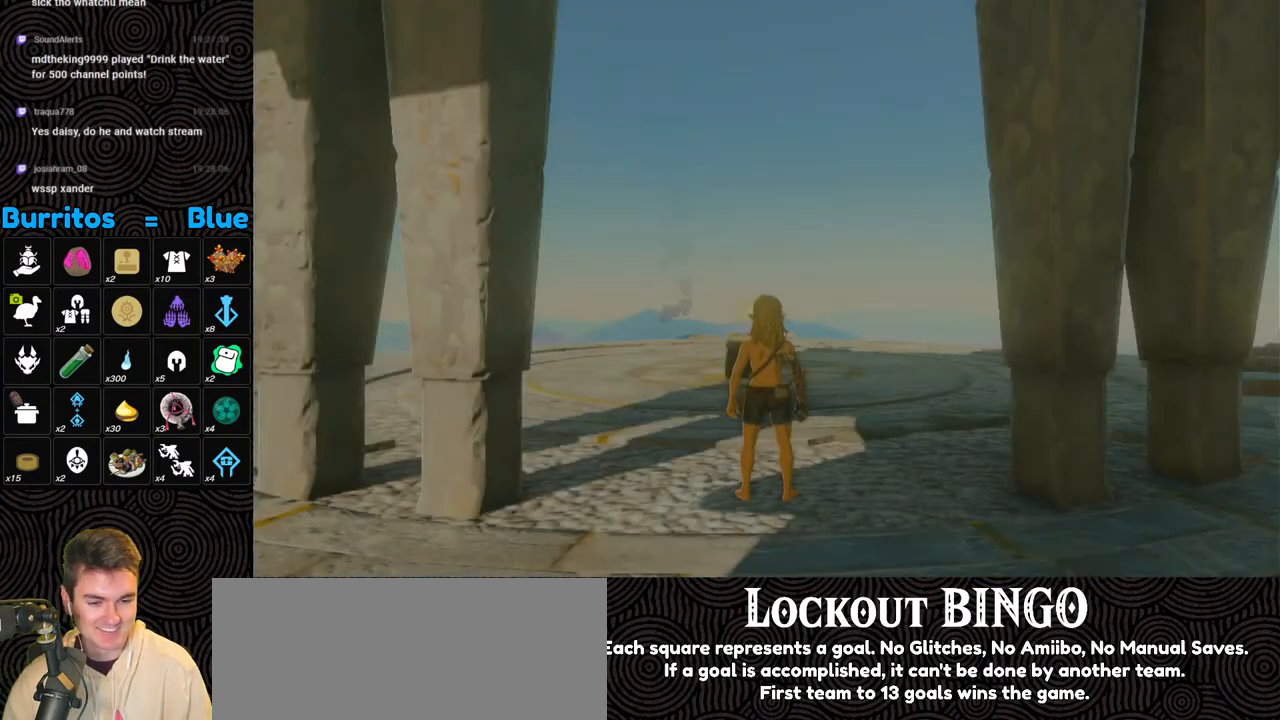
Gameplay with a controller (Nintendo layout); each line is a JSON object with the inputs held at the frame after it. "events" lists button and stick changes between this image and that frame as [ms after this image, input, new state], when the widget could be followed in between. Not read: L3 R3.
{"buttons": [], "left_stick": "up", "right_stick": "center", "events": [[183, "left_stick", "up"], [283, "right_stick", "down"], [433, "right_stick", "center"]]}
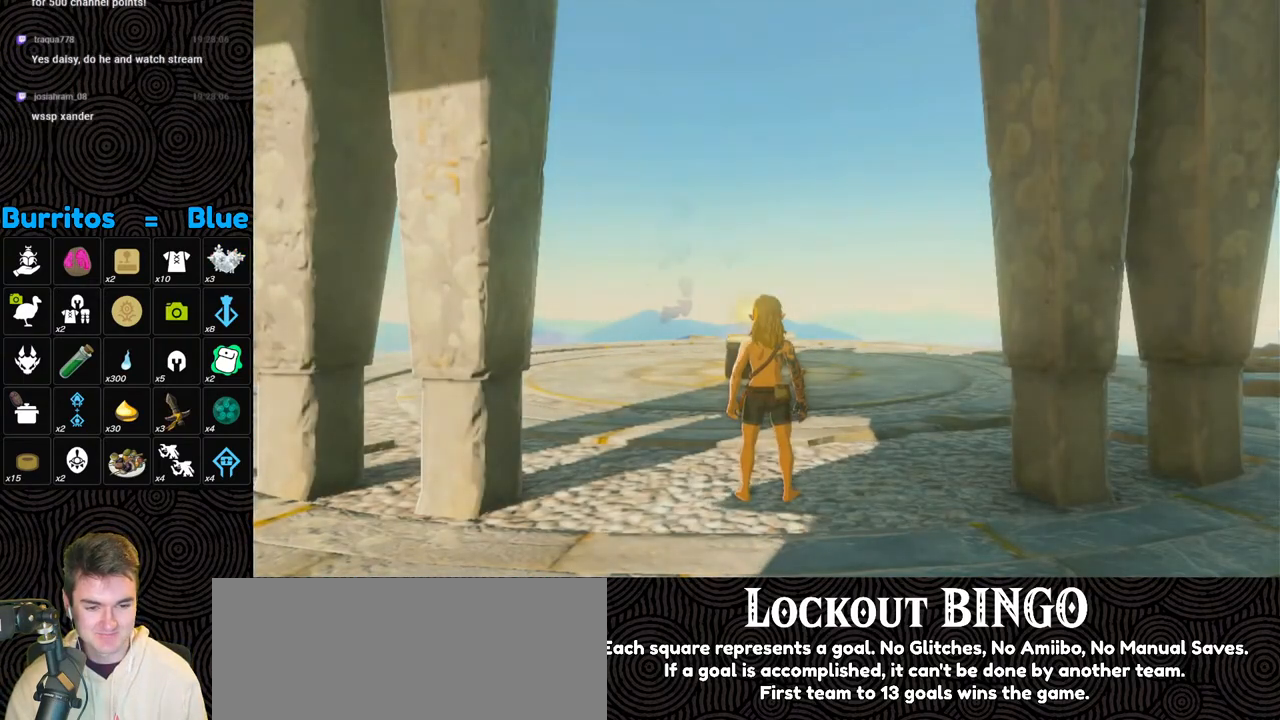
{"buttons": ["B", "X"], "left_stick": "up", "right_stick": "center", "events": [[33, "B", "down"], [483, "X", "down"]]}
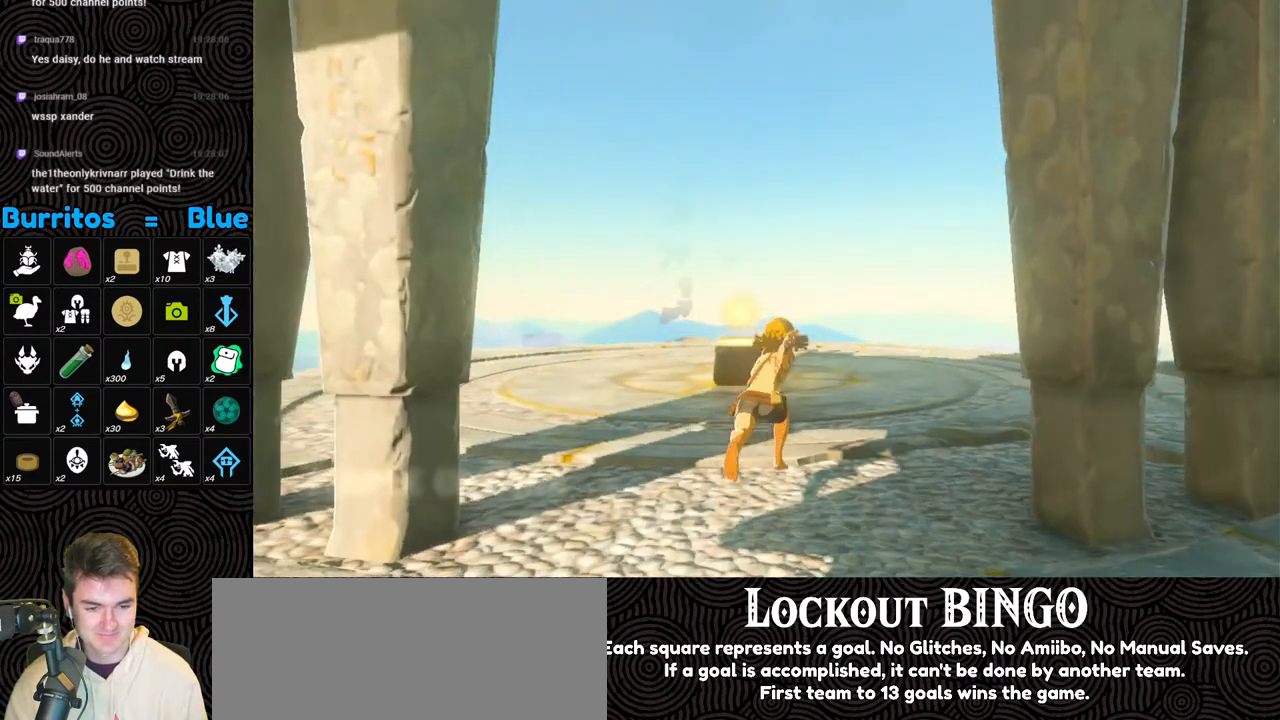
{"buttons": [], "left_stick": "up", "right_stick": "down-left", "events": [[117, "B", "up"], [167, "X", "up"], [317, "right_stick", "down-left"]]}
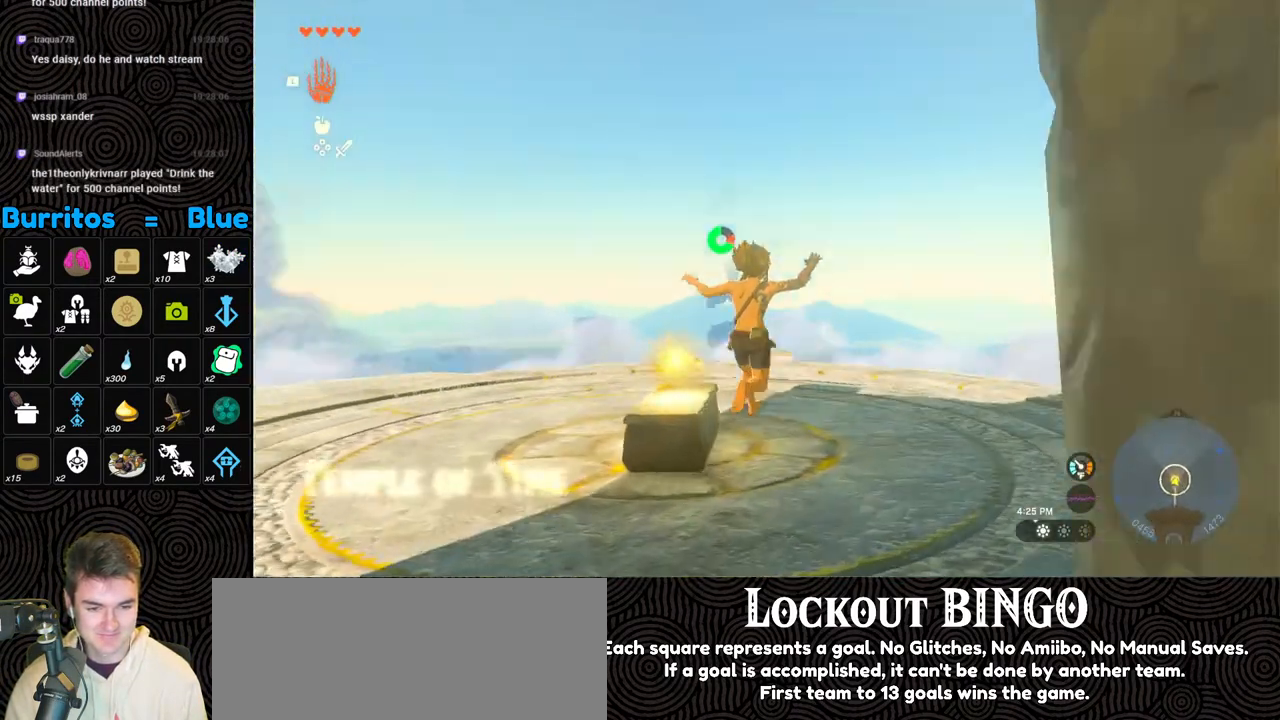
{"buttons": ["B", "X"], "left_stick": "up", "right_stick": "down-left", "events": [[150, "B", "down"], [433, "X", "down"]]}
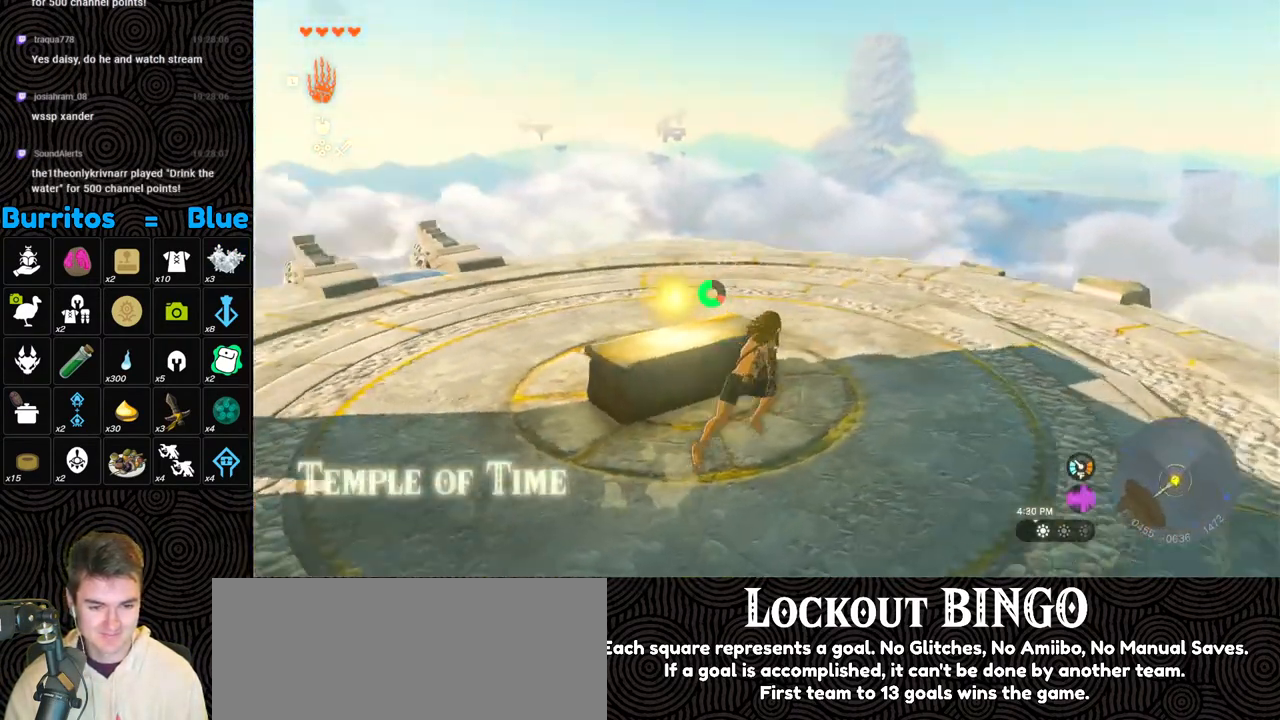
{"buttons": [], "left_stick": "up", "right_stick": "left", "events": [[117, "X", "up"], [183, "B", "up"], [267, "right_stick", "left"]]}
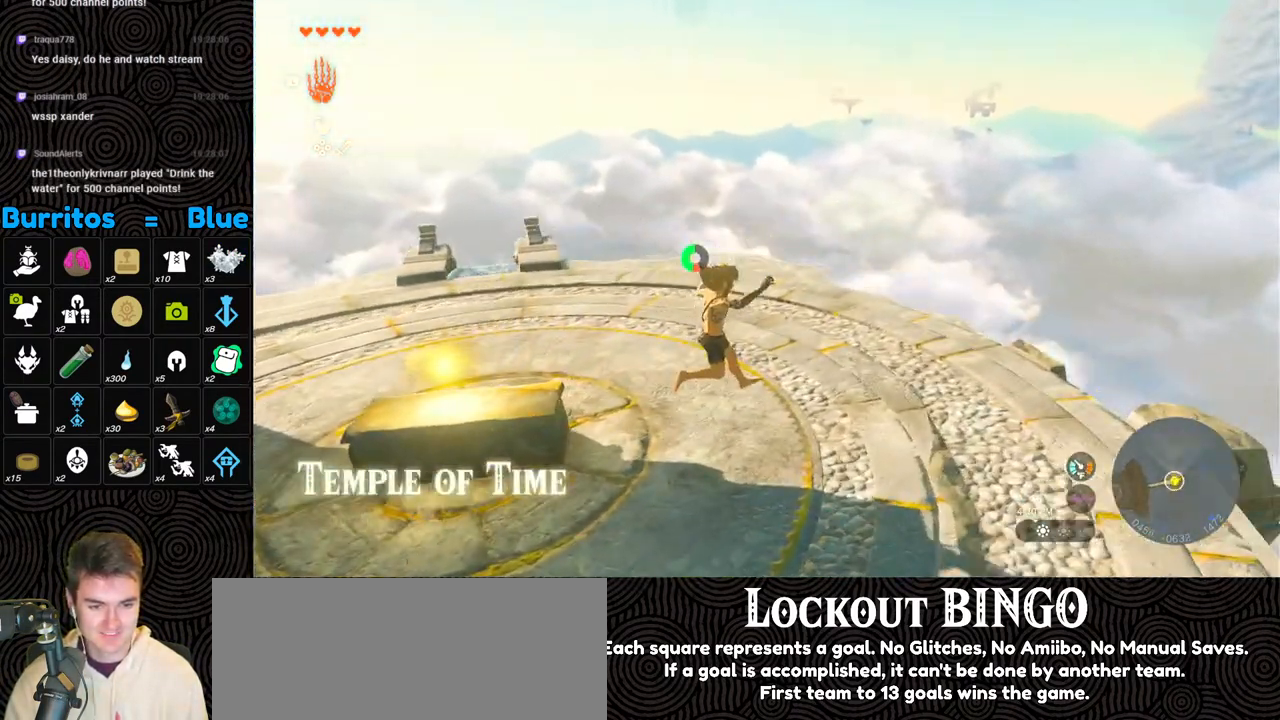
{"buttons": [], "left_stick": "up-right", "right_stick": "left", "events": [[33, "left_stick", "up-right"]]}
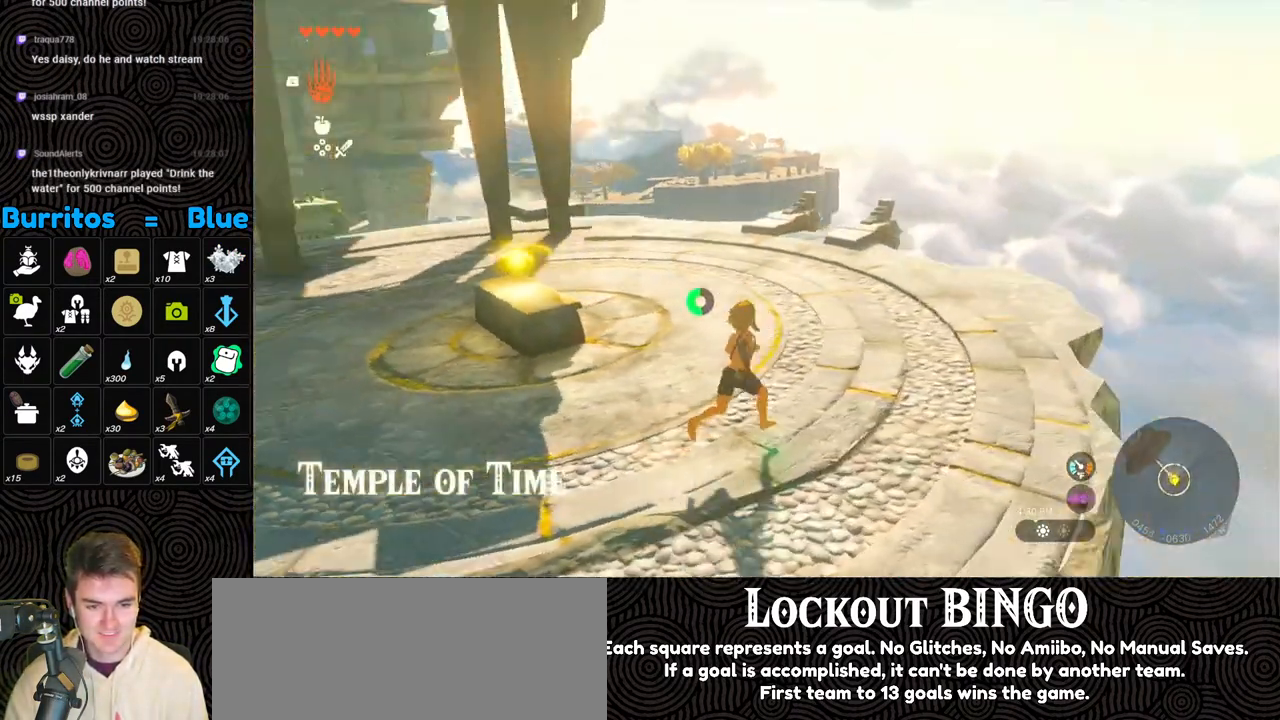
{"buttons": [], "left_stick": "up-right", "right_stick": "center", "events": [[183, "right_stick", "up-left"], [350, "right_stick", "center"]]}
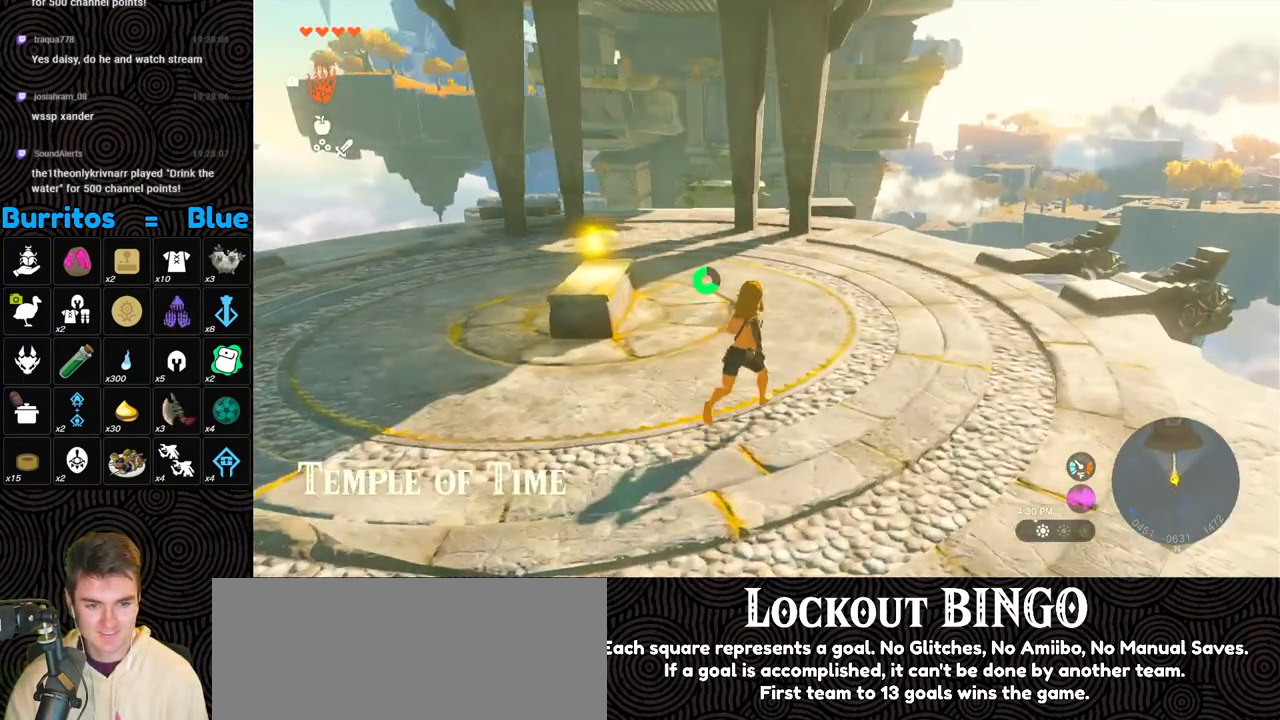
{"buttons": ["B"], "left_stick": "up", "right_stick": "center", "events": [[117, "right_stick", "left"], [333, "right_stick", "center"], [467, "left_stick", "up"], [500, "B", "down"]]}
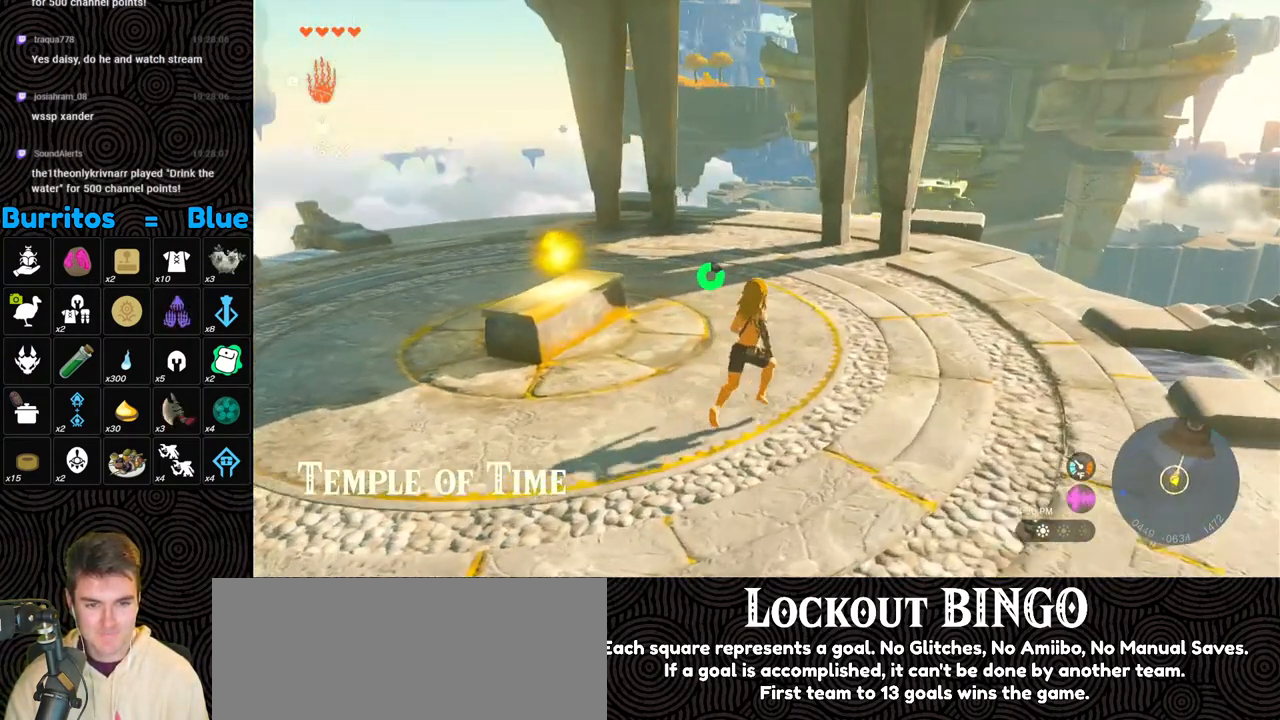
{"buttons": ["B"], "left_stick": "up-left", "right_stick": "center", "events": [[267, "left_stick", "up-left"]]}
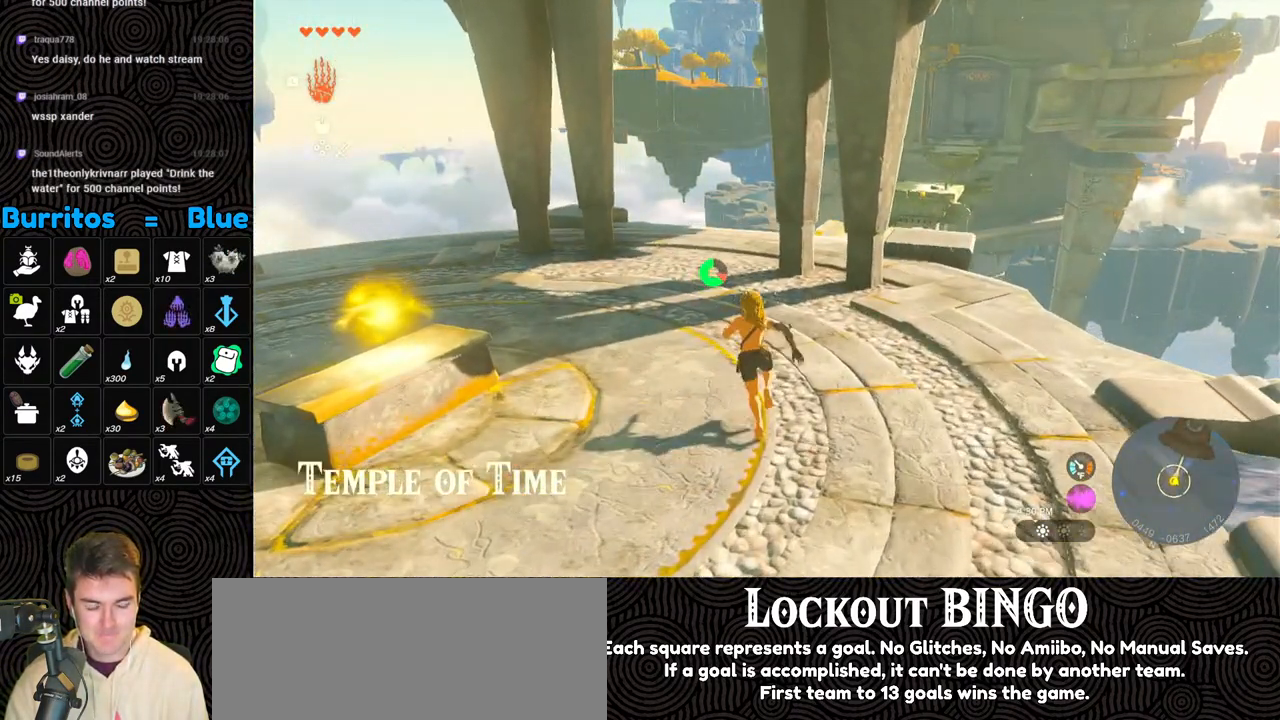
{"buttons": [], "left_stick": "center", "right_stick": "center", "events": [[67, "X", "down"], [83, "B", "up"], [167, "left_stick", "center"], [183, "X", "up"]]}
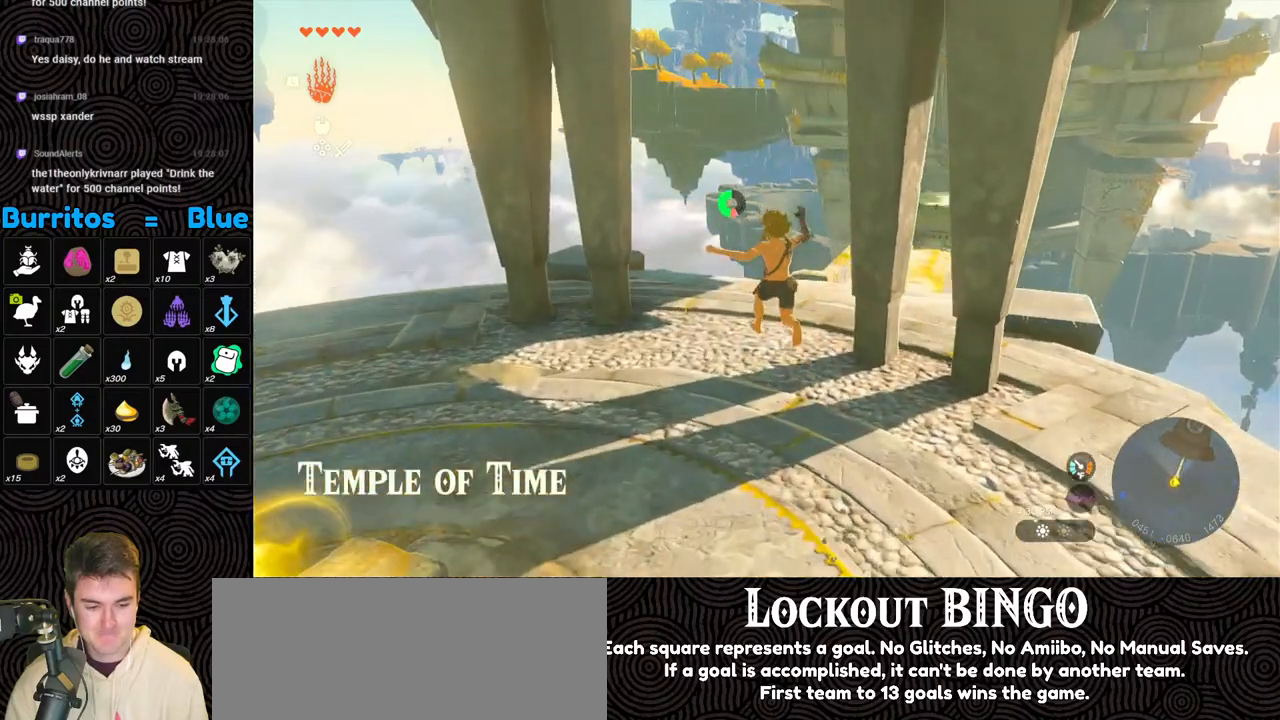
{"buttons": [], "left_stick": "up", "right_stick": "center", "events": [[100, "left_stick", "up"], [133, "right_stick", "down-right"], [433, "right_stick", "center"]]}
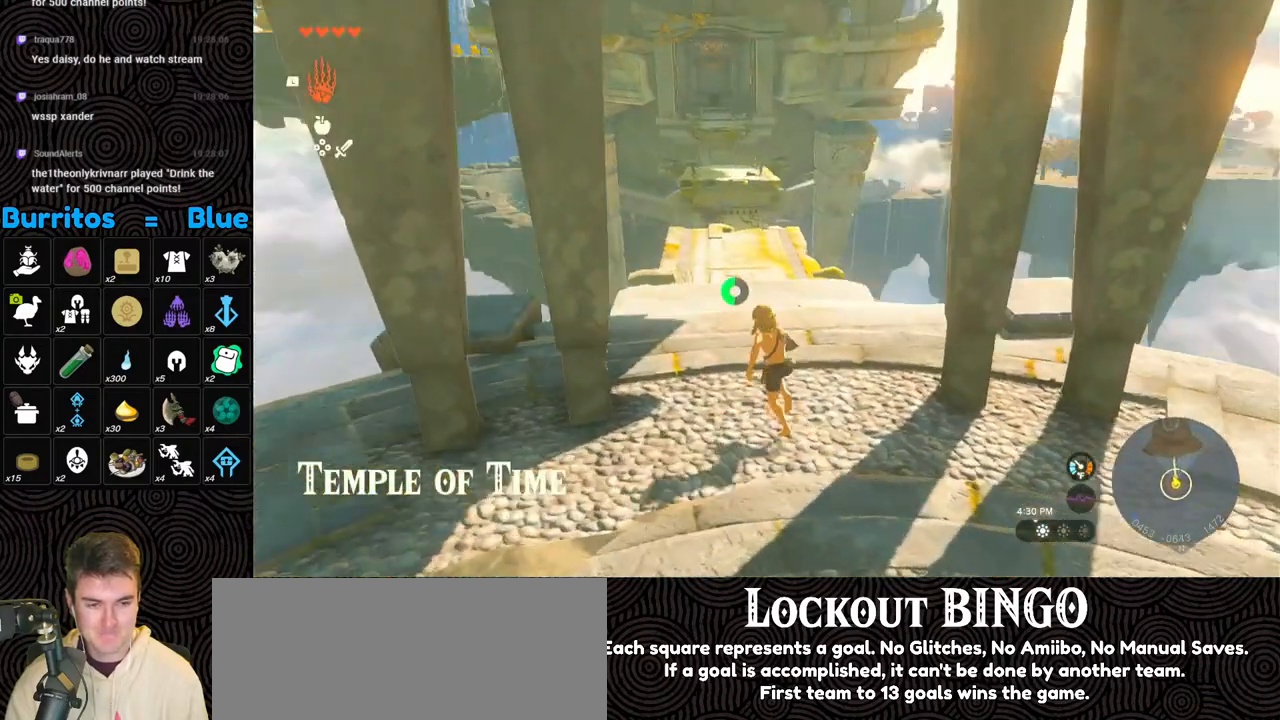
{"buttons": [], "left_stick": "up", "right_stick": "center", "events": []}
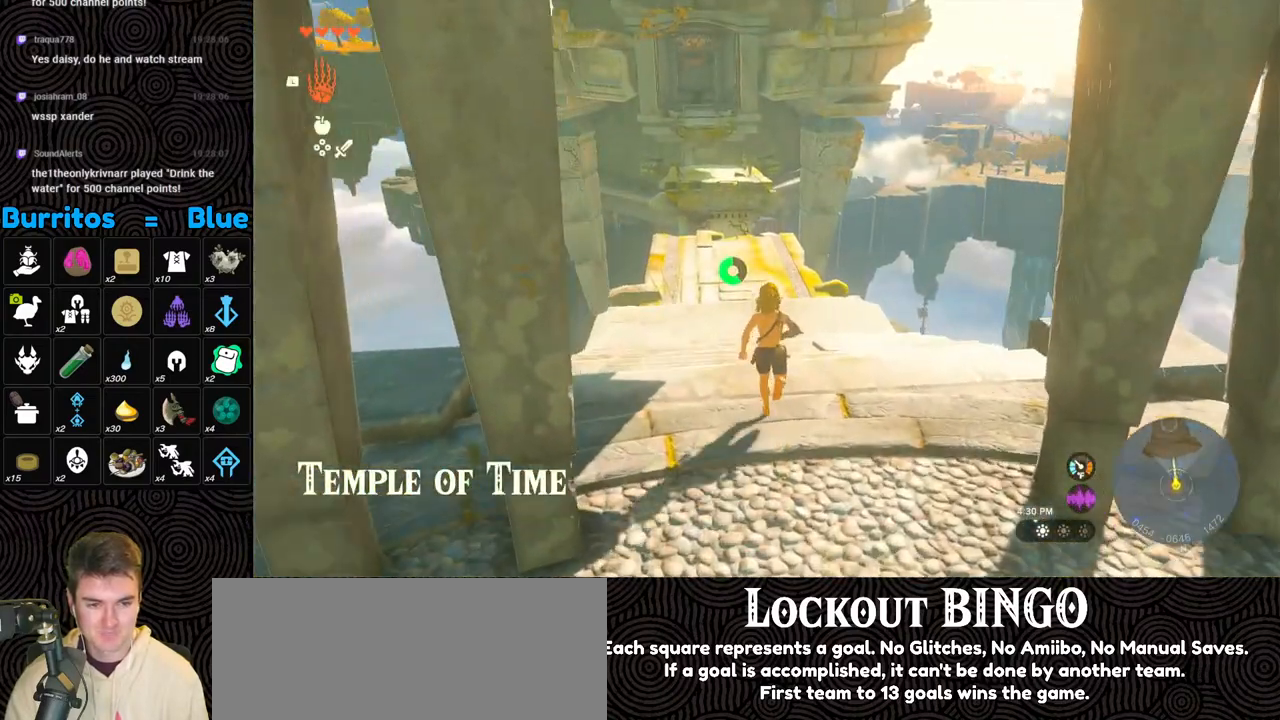
{"buttons": ["X"], "left_stick": "up", "right_stick": "center", "events": [[50, "X", "down"], [167, "X", "up"], [250, "X", "down"], [367, "X", "up"], [417, "X", "down"]]}
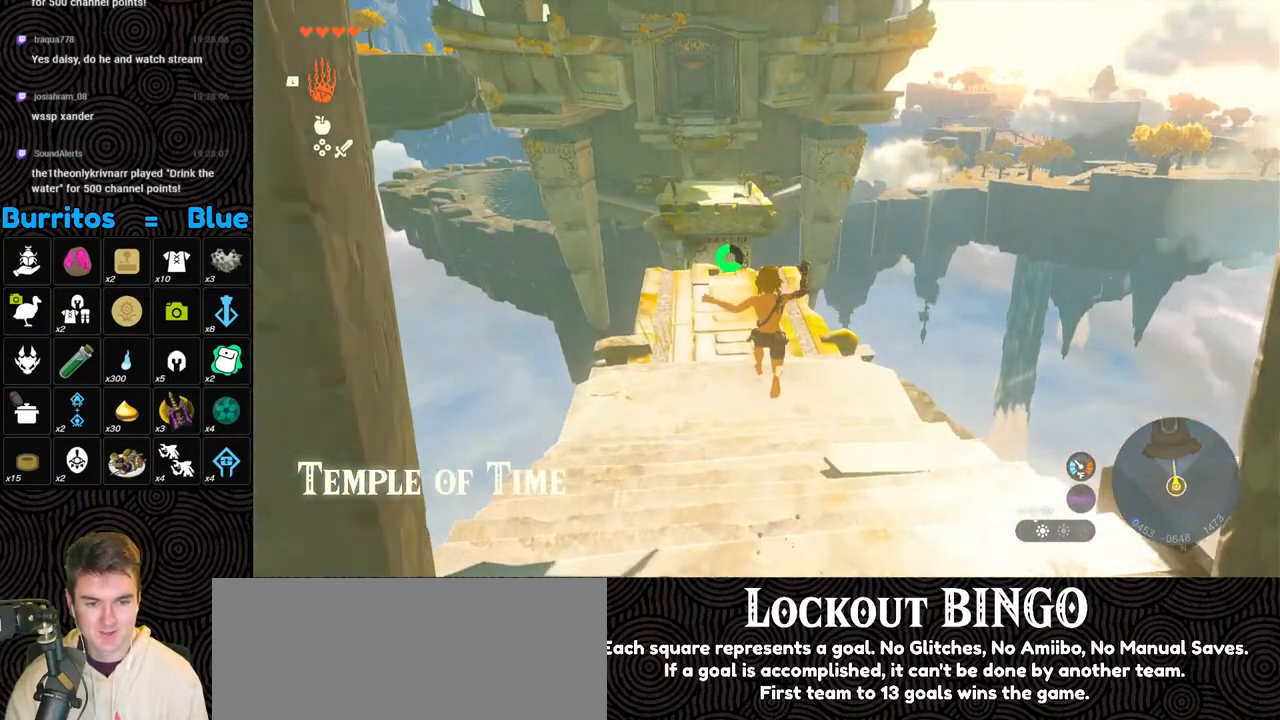
{"buttons": [], "left_stick": "up", "right_stick": "center", "events": [[17, "X", "up"], [117, "X", "down"], [233, "X", "up"]]}
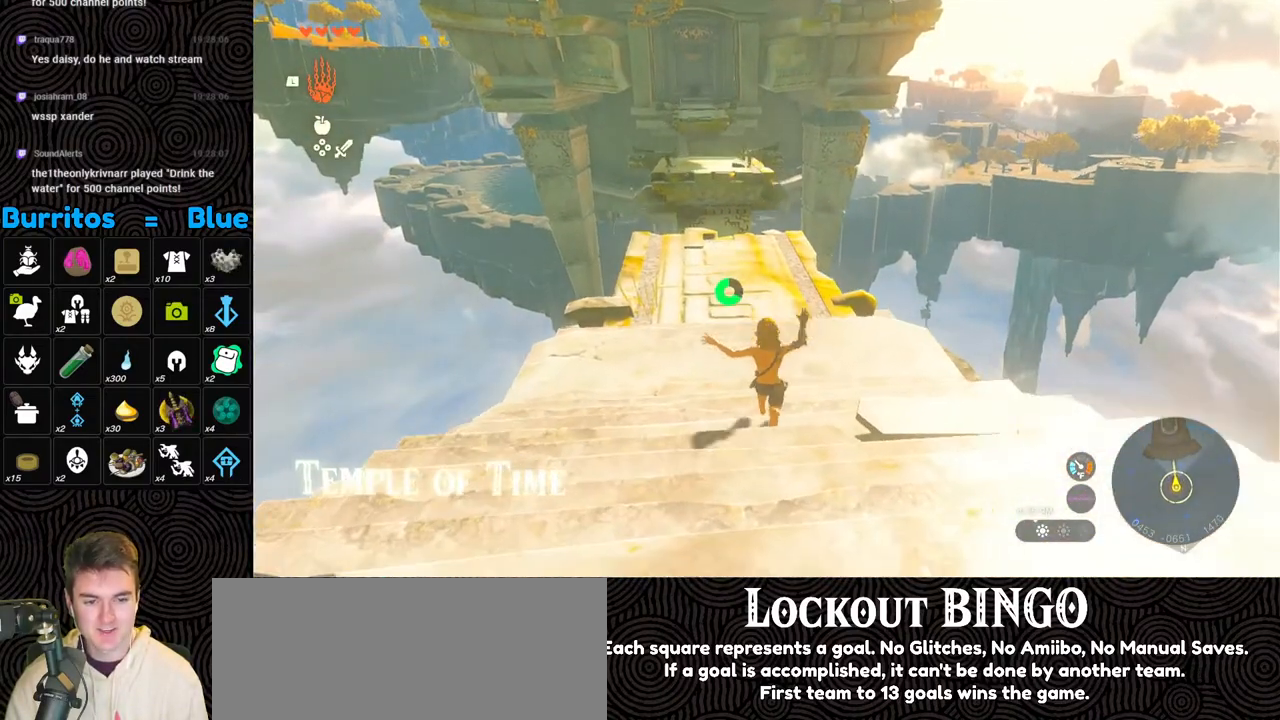
{"buttons": [], "left_stick": "up", "right_stick": "down-left", "events": [[450, "right_stick", "down-left"]]}
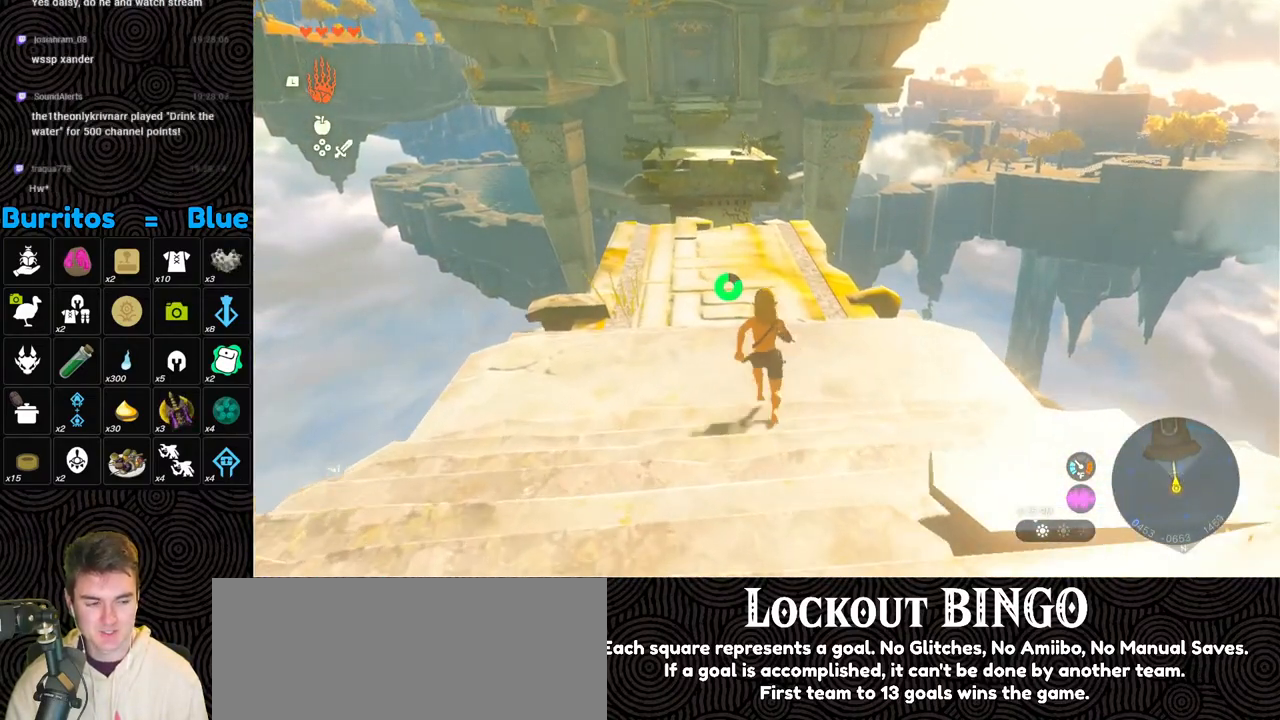
{"buttons": ["X"], "left_stick": "up", "right_stick": "center", "events": [[100, "right_stick", "center"], [233, "B", "down"], [383, "X", "down"], [467, "B", "up"]]}
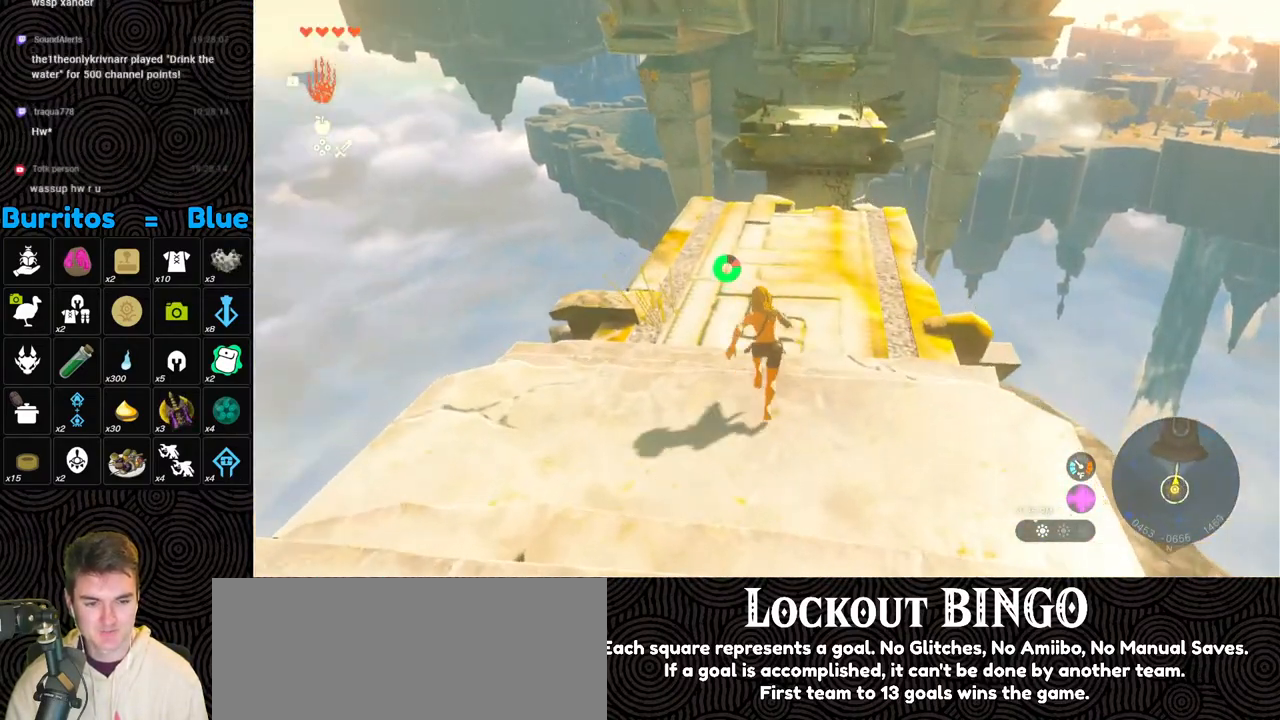
{"buttons": [], "left_stick": "up-right", "right_stick": "left", "events": [[17, "X", "up"], [67, "left_stick", "center"], [350, "left_stick", "up-right"], [350, "right_stick", "left"]]}
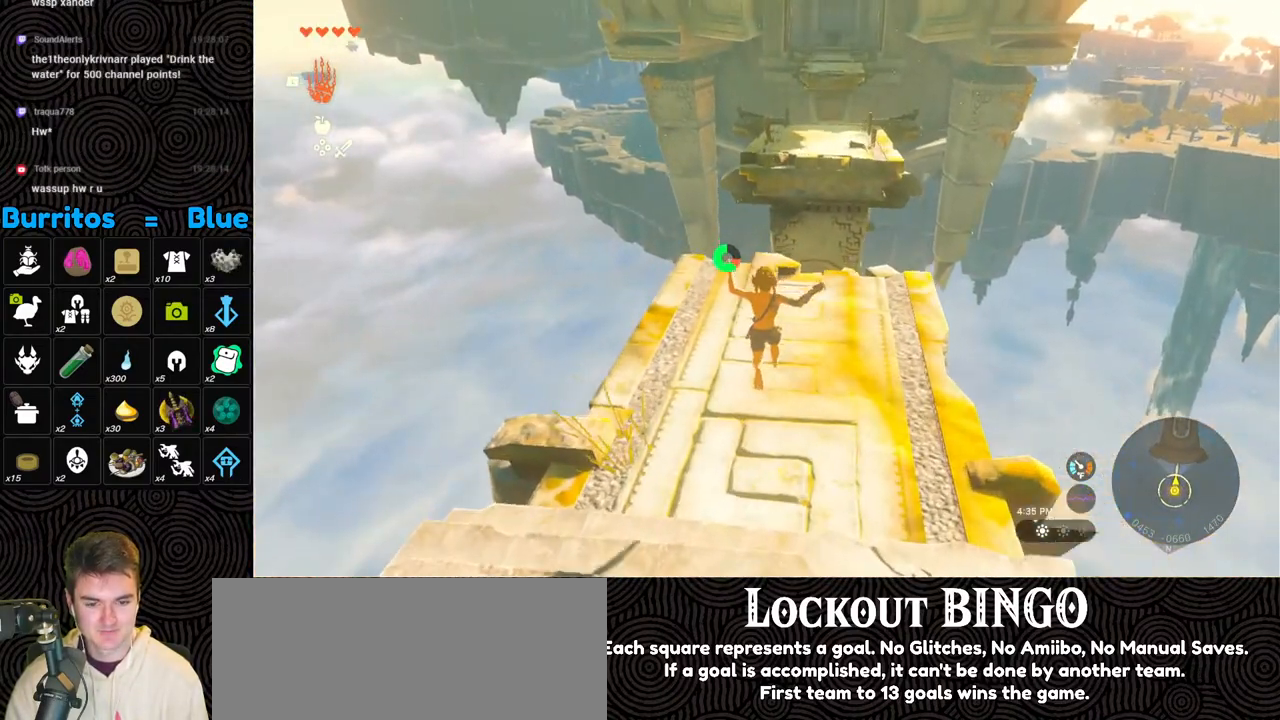
{"buttons": [], "left_stick": "left", "right_stick": "left", "events": [[150, "left_stick", "up-left"], [250, "left_stick", "left"]]}
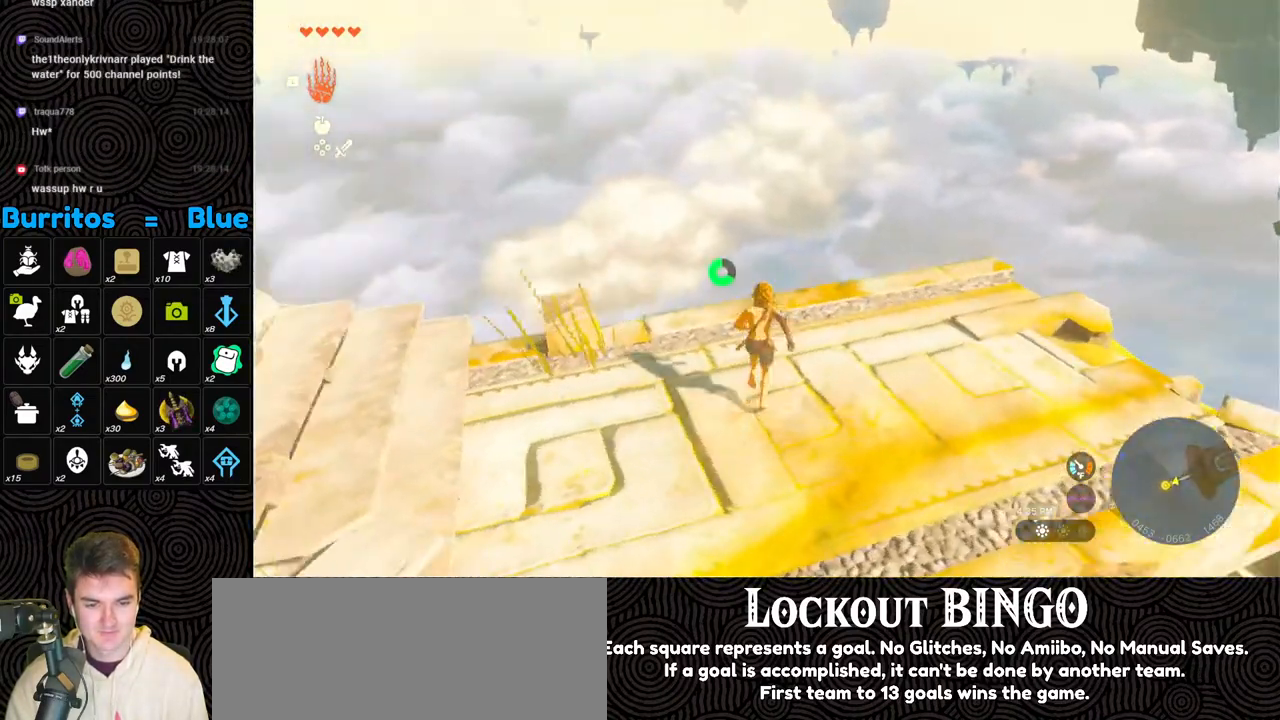
{"buttons": [], "left_stick": "up-left", "right_stick": "left", "events": [[300, "left_stick", "up-left"]]}
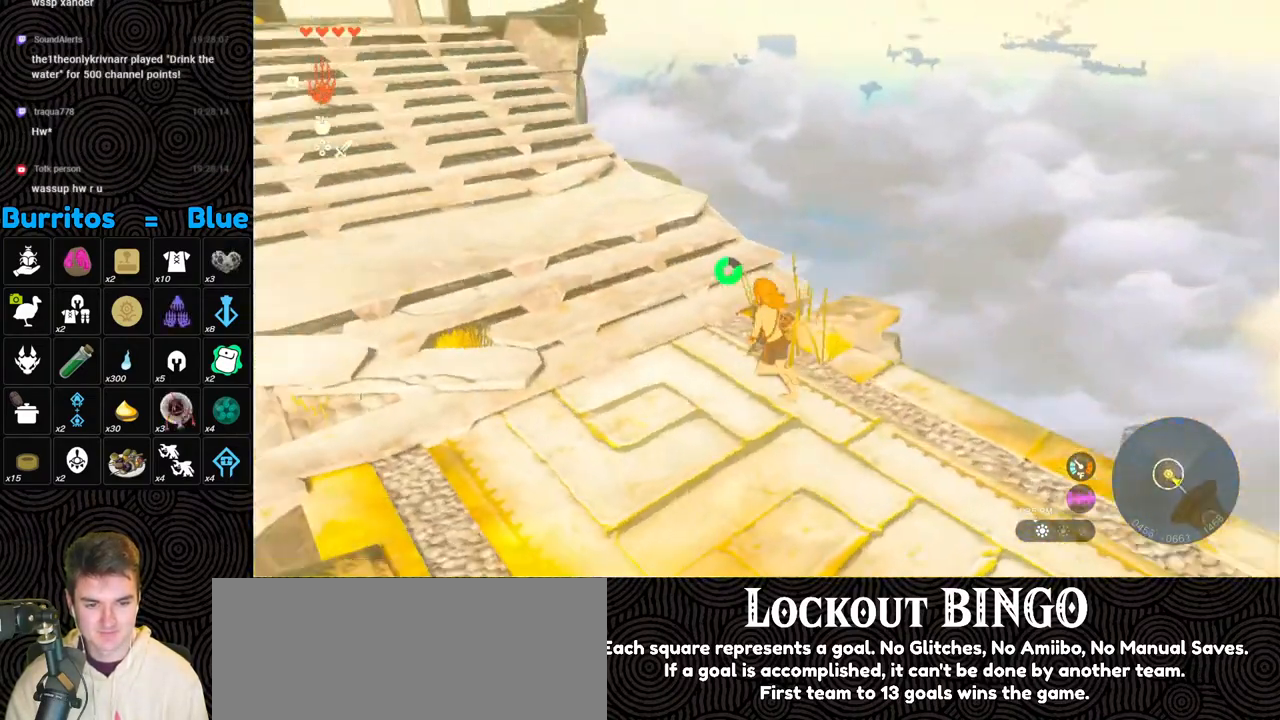
{"buttons": ["B"], "left_stick": "up", "right_stick": "center", "events": [[117, "left_stick", "up"], [133, "right_stick", "center"], [250, "B", "down"]]}
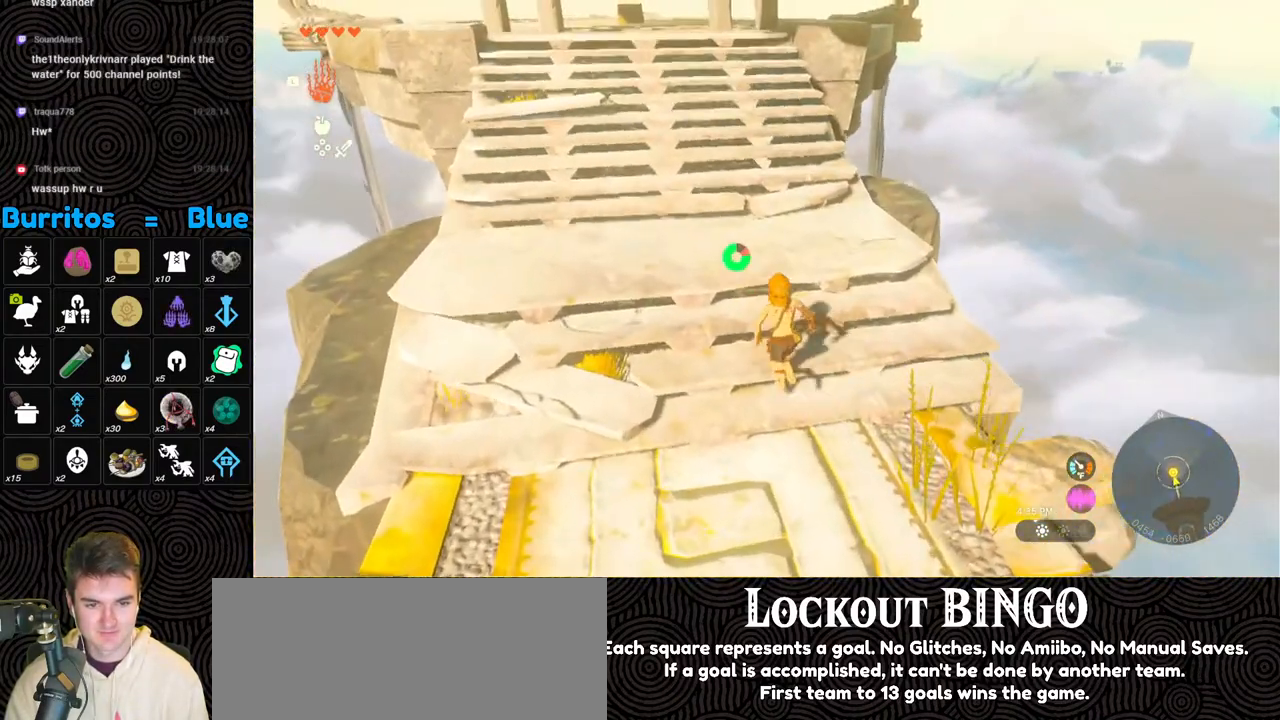
{"buttons": [], "left_stick": "center", "right_stick": "center", "events": [[200, "B", "up"], [200, "X", "down"], [333, "X", "up"], [350, "left_stick", "center"]]}
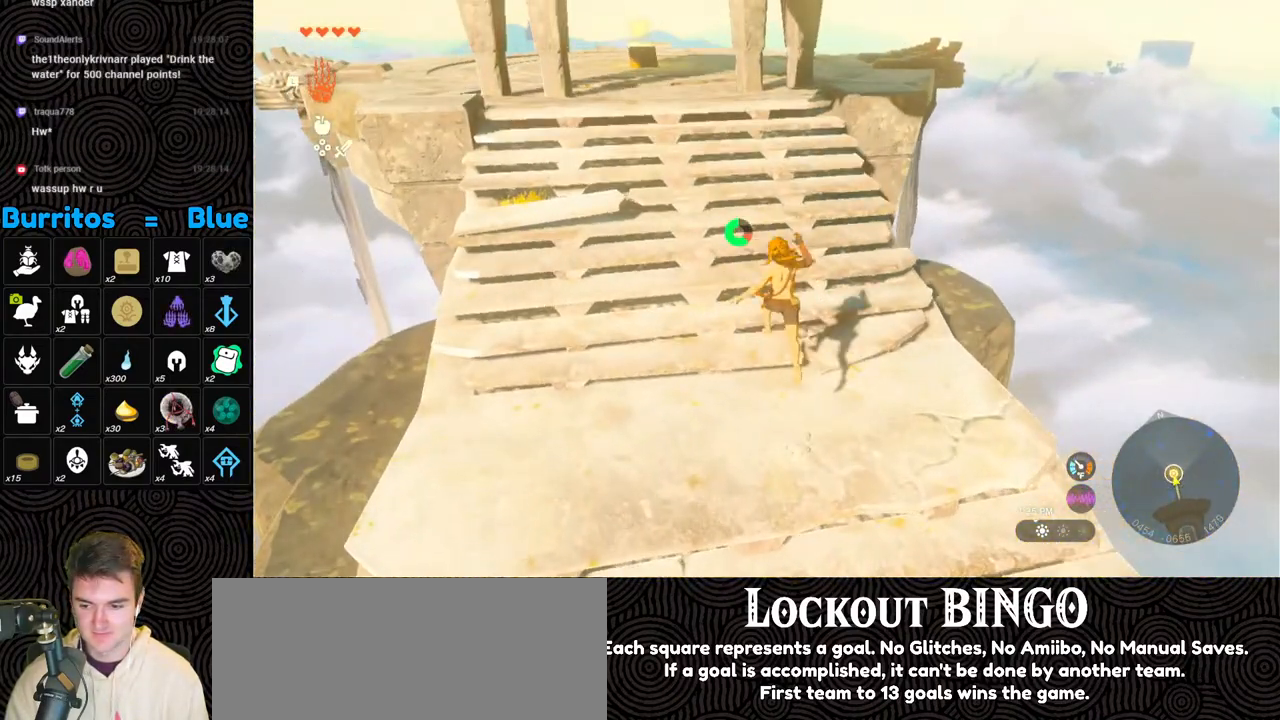
{"buttons": ["B"], "left_stick": "up", "right_stick": "center", "events": [[50, "left_stick", "up"], [167, "right_stick", "left"], [350, "right_stick", "center"], [417, "B", "down"]]}
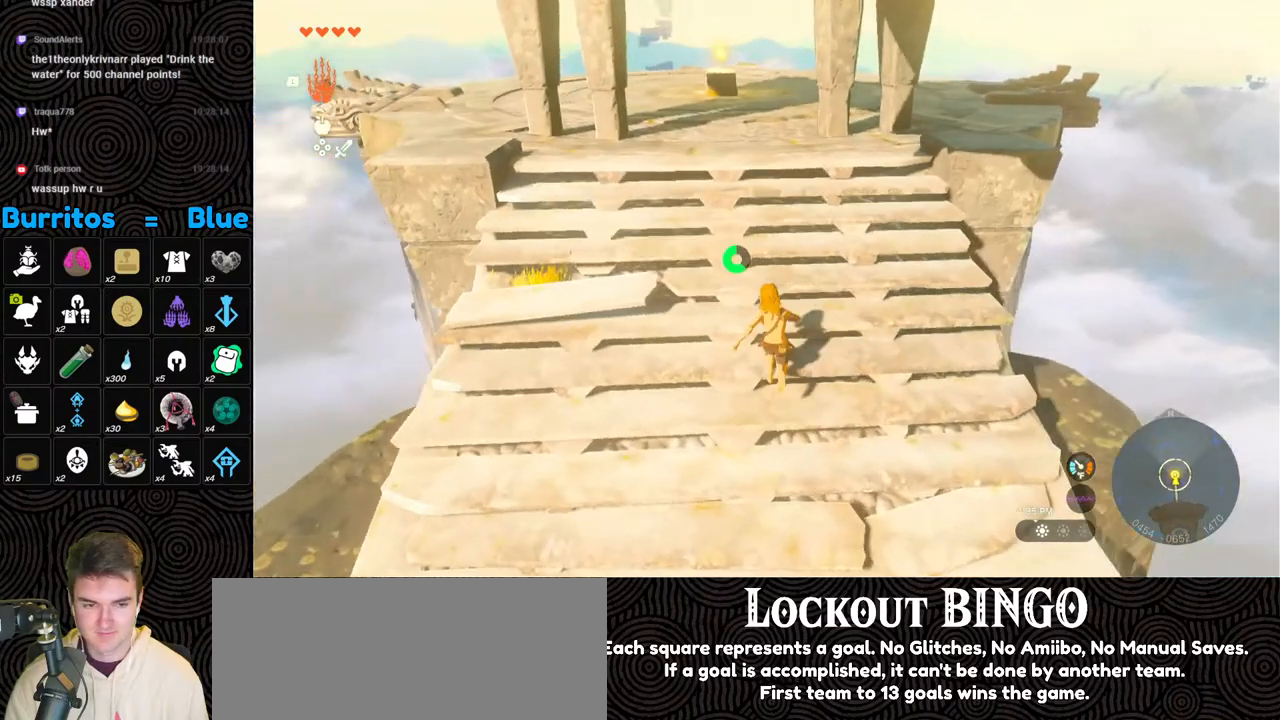
{"buttons": ["X"], "left_stick": "up", "right_stick": "center", "events": [[283, "B", "up"], [417, "X", "down"]]}
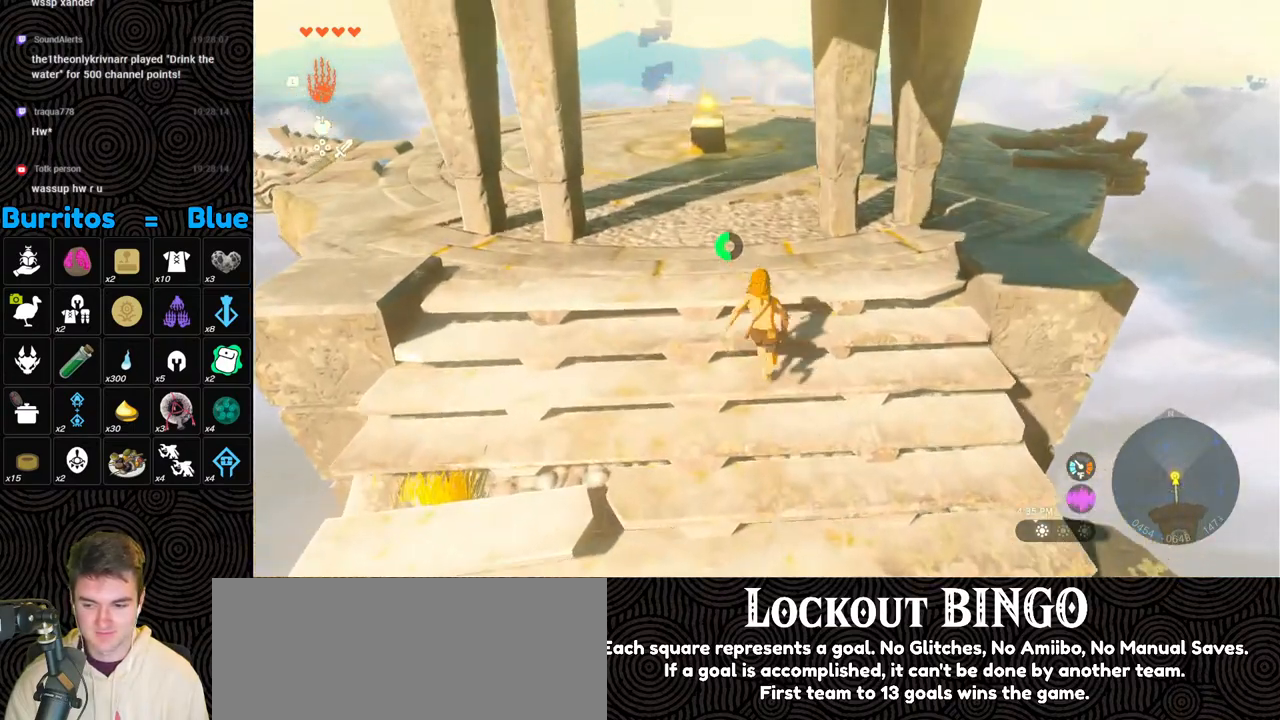
{"buttons": [], "left_stick": "up", "right_stick": "center", "events": [[17, "X", "up"]]}
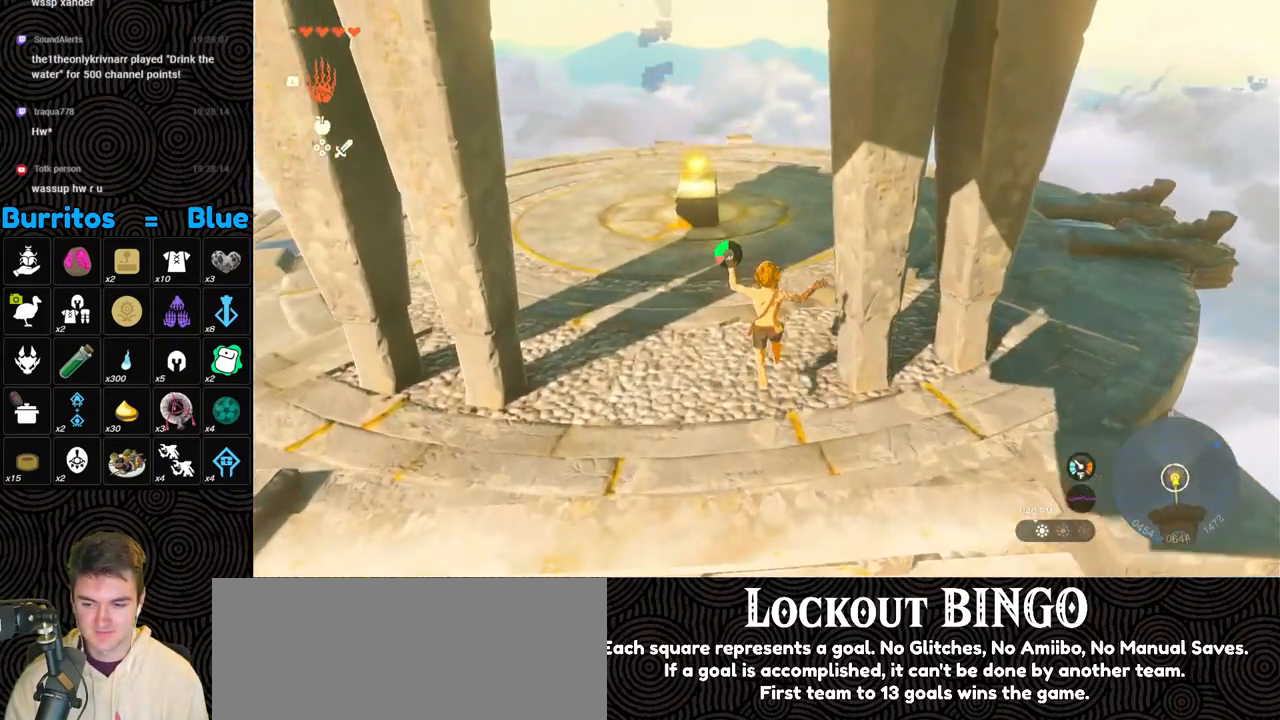
{"buttons": [], "left_stick": "up", "right_stick": "center", "events": [[67, "right_stick", "right"], [317, "right_stick", "center"]]}
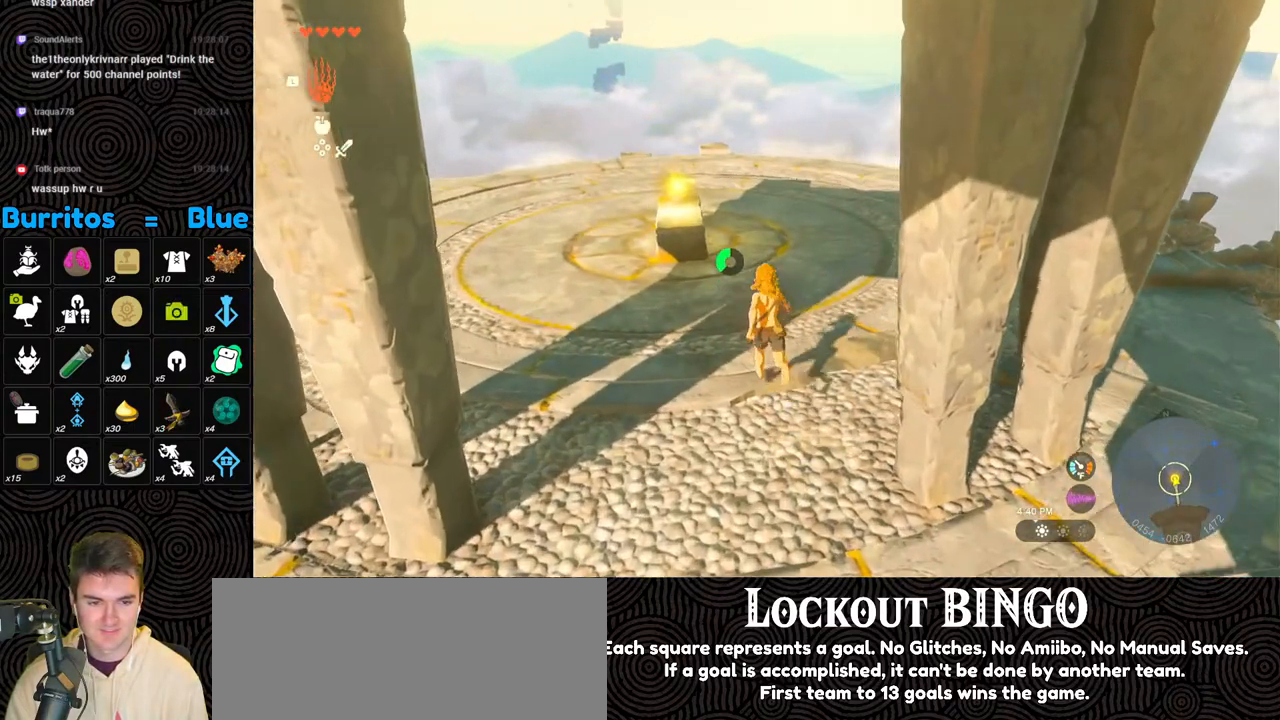
{"buttons": [], "left_stick": "up", "right_stick": "center", "events": [[50, "right_stick", "up"], [317, "right_stick", "center"]]}
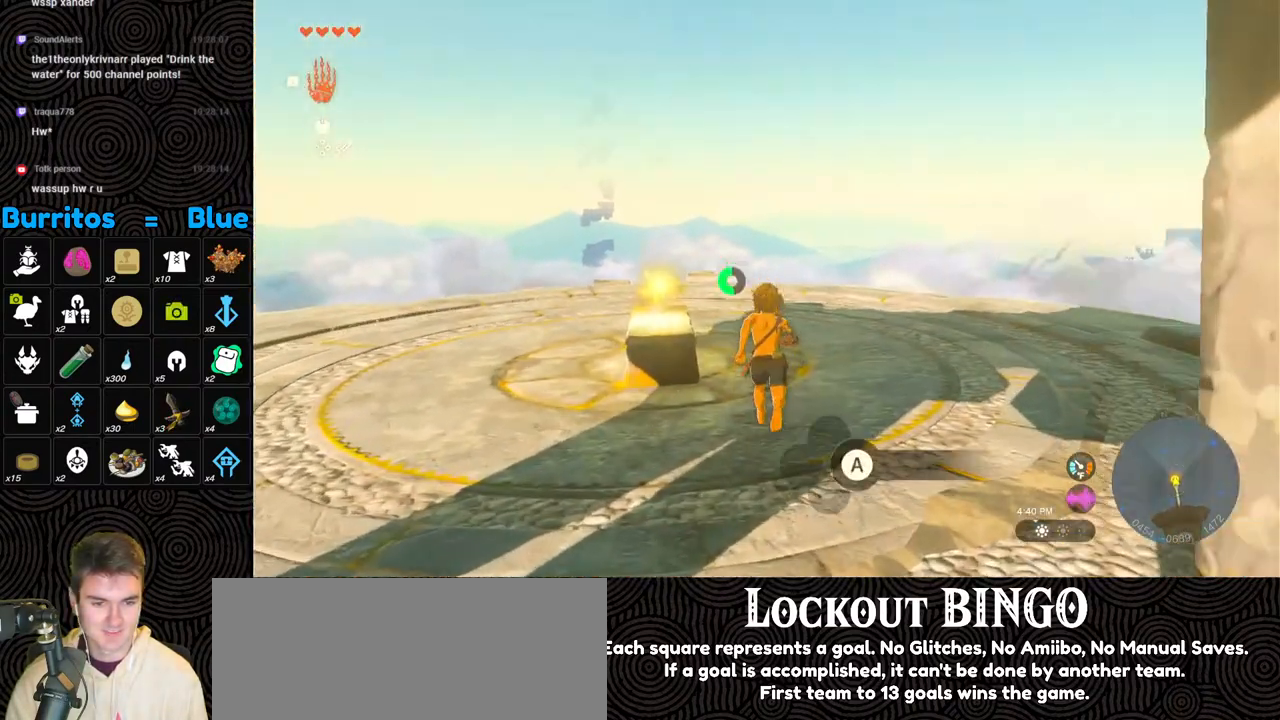
{"buttons": ["B"], "left_stick": "up", "right_stick": "center", "events": [[383, "B", "down"]]}
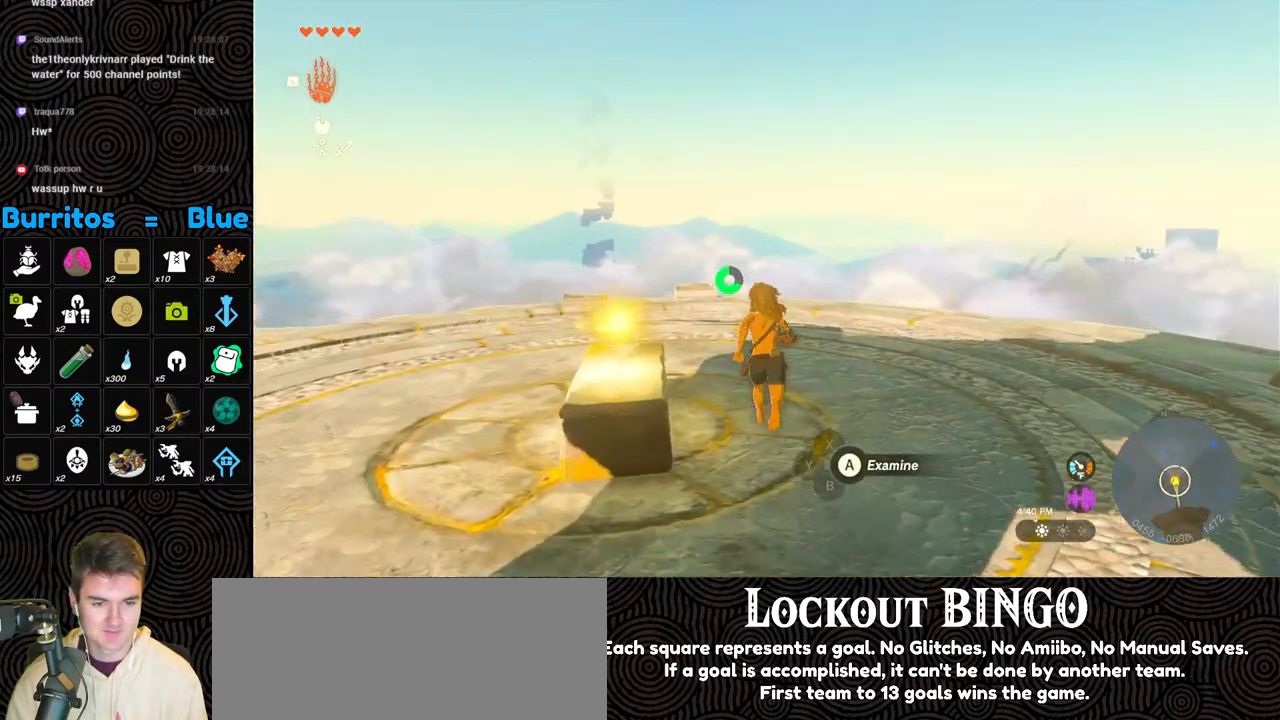
{"buttons": [], "left_stick": "up", "right_stick": "left", "events": [[50, "X", "down"], [83, "B", "up"], [183, "X", "up"], [250, "right_stick", "down-left"], [367, "right_stick", "left"]]}
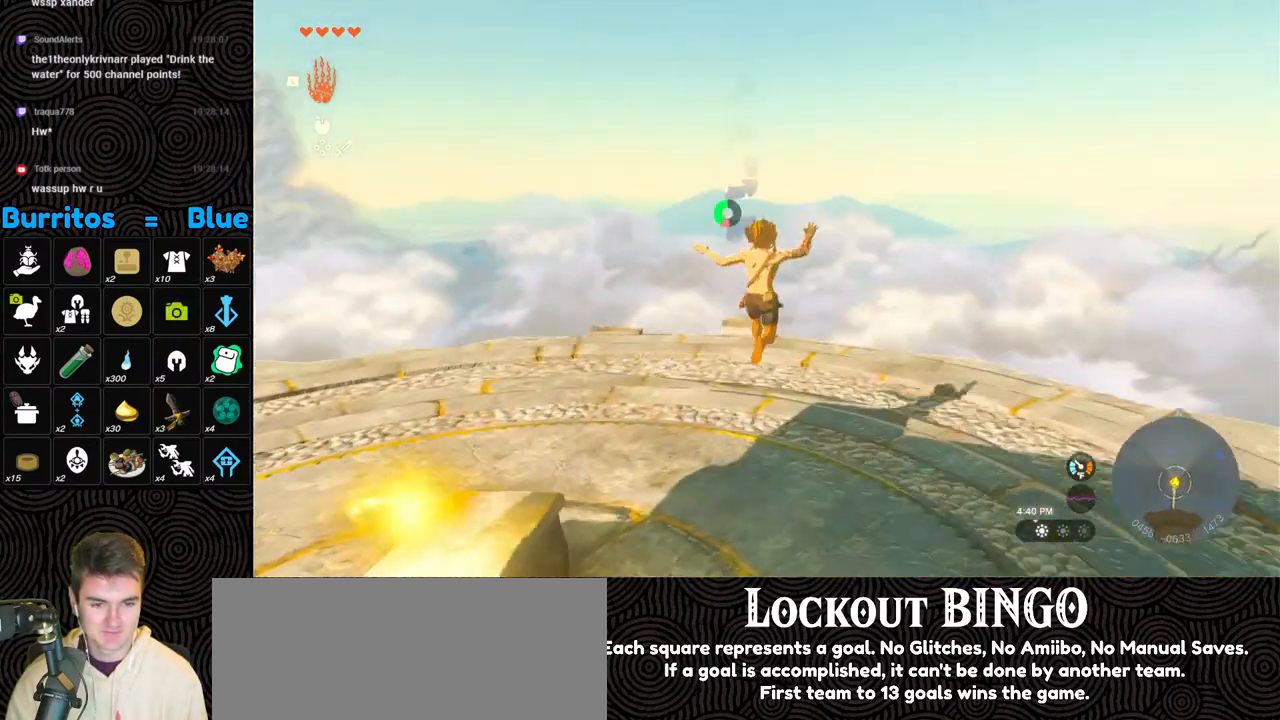
{"buttons": [], "left_stick": "up", "right_stick": "left", "events": []}
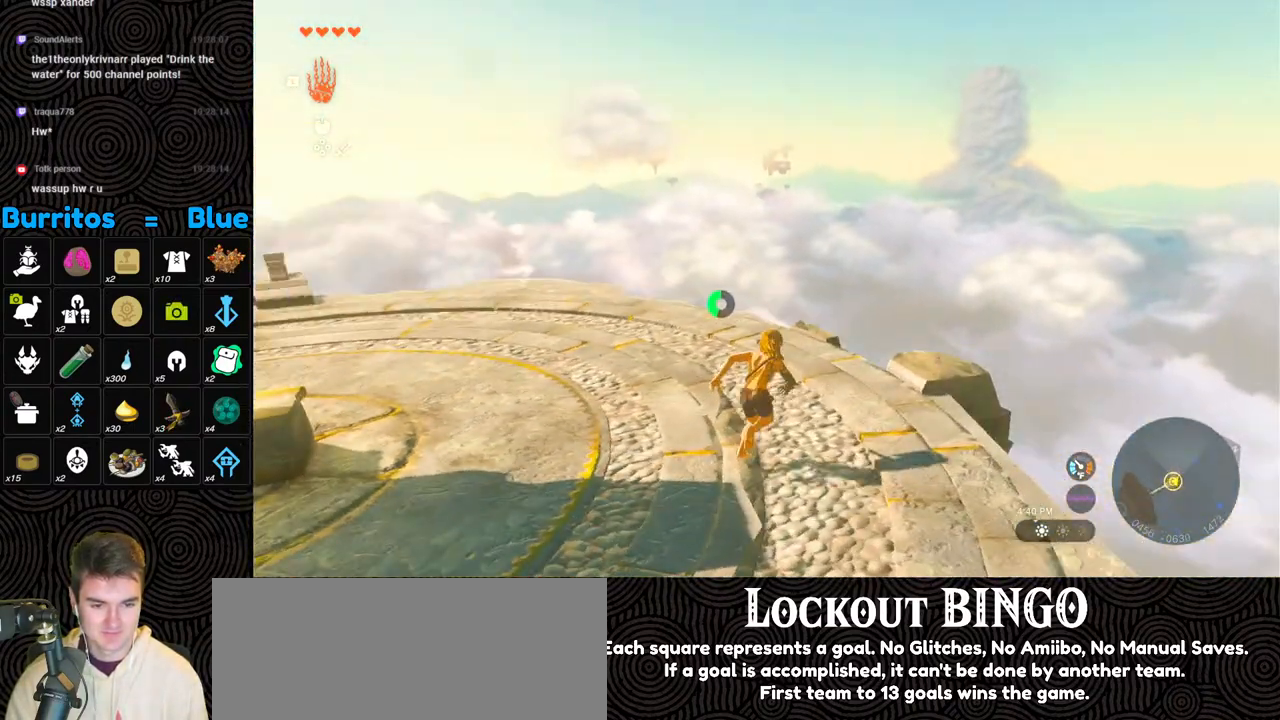
{"buttons": [], "left_stick": "up", "right_stick": "left", "events": []}
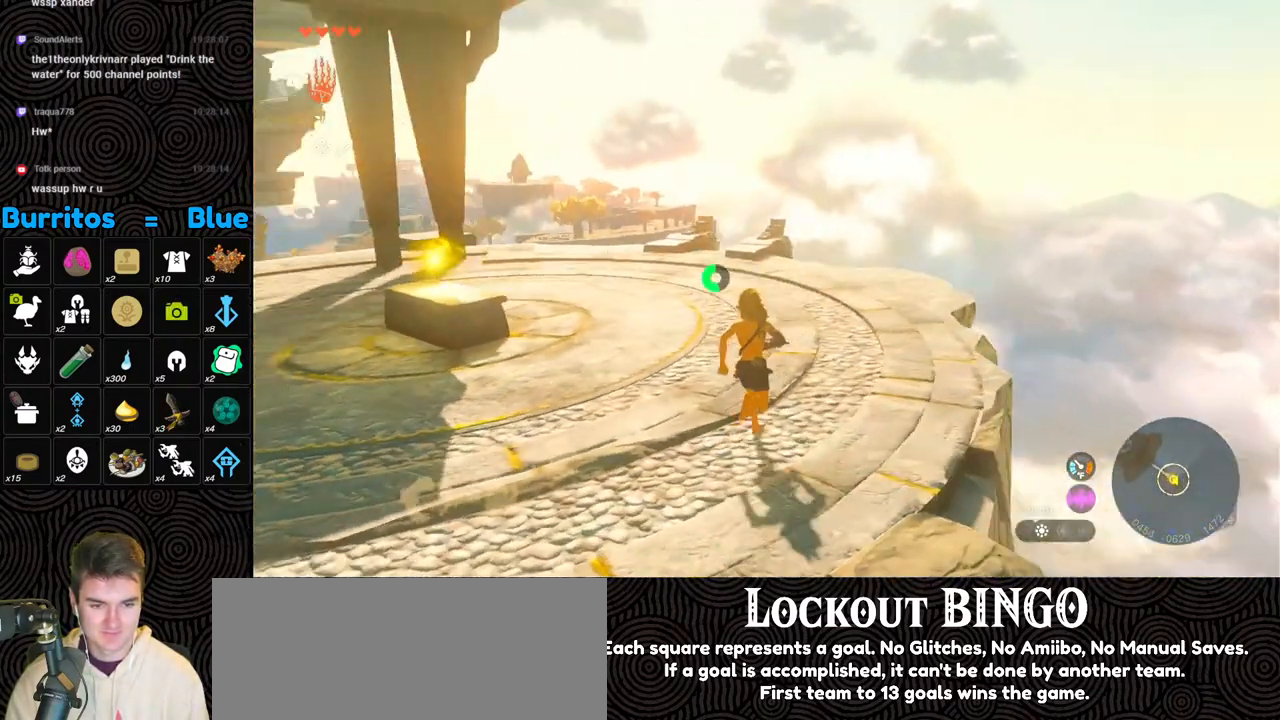
{"buttons": ["B", "X"], "left_stick": "up", "right_stick": "center", "events": [[33, "B", "down"], [417, "right_stick", "center"], [467, "X", "down"]]}